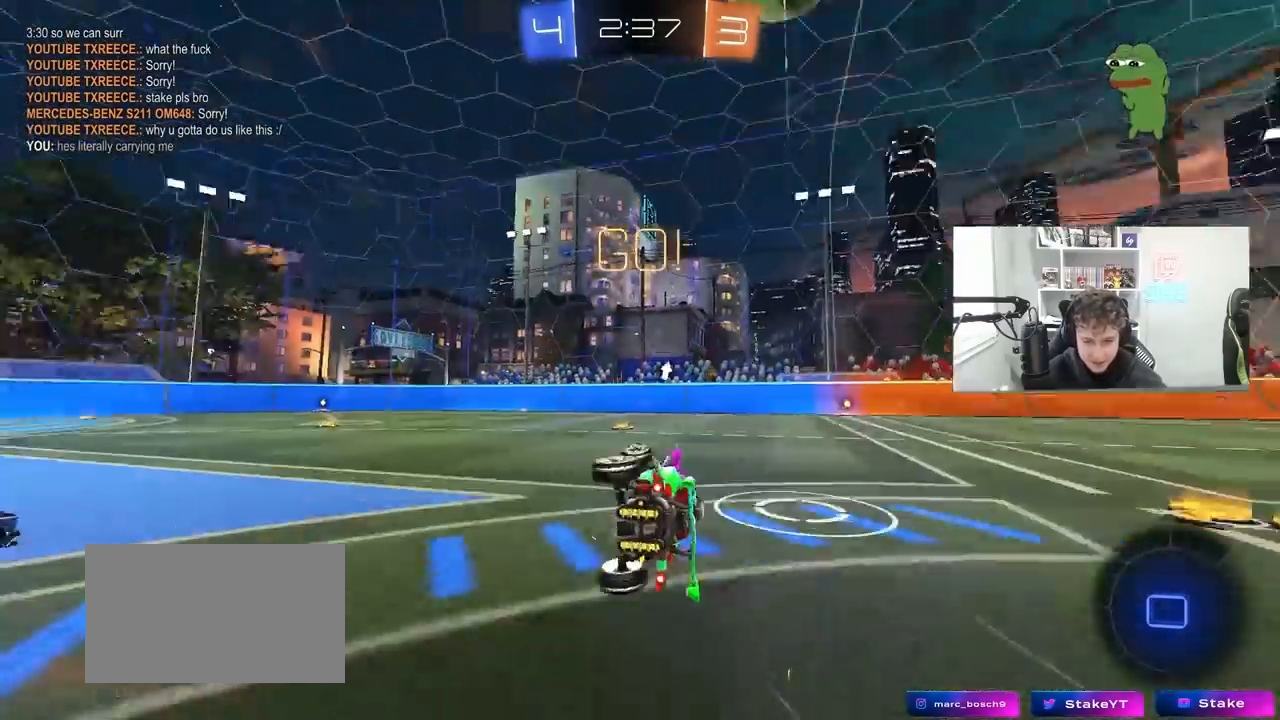
Gameplay with keyboard and mouse; each line is a JSON object with the keys and mouse buttons held at the frame after it. "events" lists presses ("down") and releases ("up") of "1", "2", "3", "4", "5", "a", "alt", "c", "caps_lock", "ctrl", "d", "e", "f", "g", "q", "r", "s", "shift", "space", "t", "tab", "v", "w", "x", "z", "mouse_left", "mouse_wheel" and "mouse_right" between this image and that frame as [ms after this image, input, new state], when the widget could be followed in between. "mouse_left", "mouse_wheel", "mouse_right" = the "left", "wheel", "right" buttons of the "mouse" list. No other keys are recorded. "wheel" means that the mouse wheel is clicked or scrolled. "mouse_move" is the direction in which the mouse moves at that frame (one of eight, or "still"), when it could be read.
{"keys": ["w"], "mouse": [], "mouse_move": "still", "events": [[33, "s", "down"], [33, "space", "up"], [167, "a", "up"], [167, "s", "up"], [167, "shift", "up"], [300, "w", "down"]]}
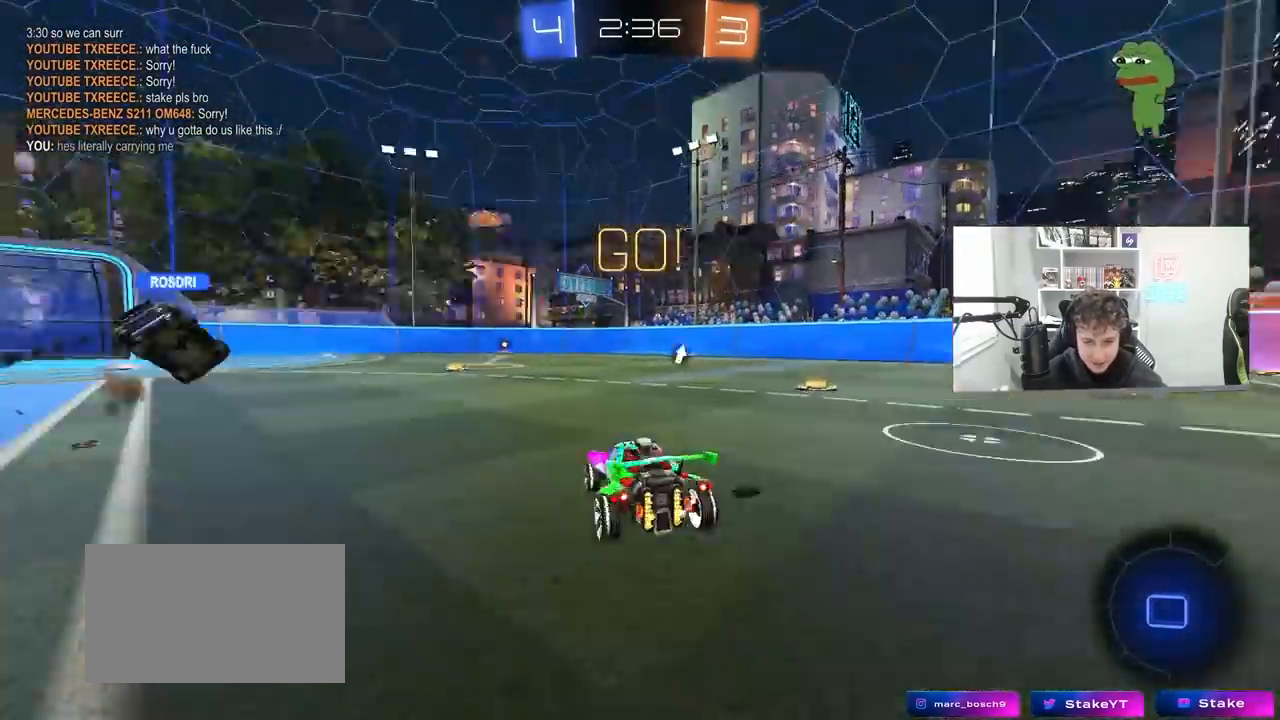
{"keys": ["w"], "mouse": [], "mouse_move": "still", "events": [[200, "a", "down"], [267, "a", "up"]]}
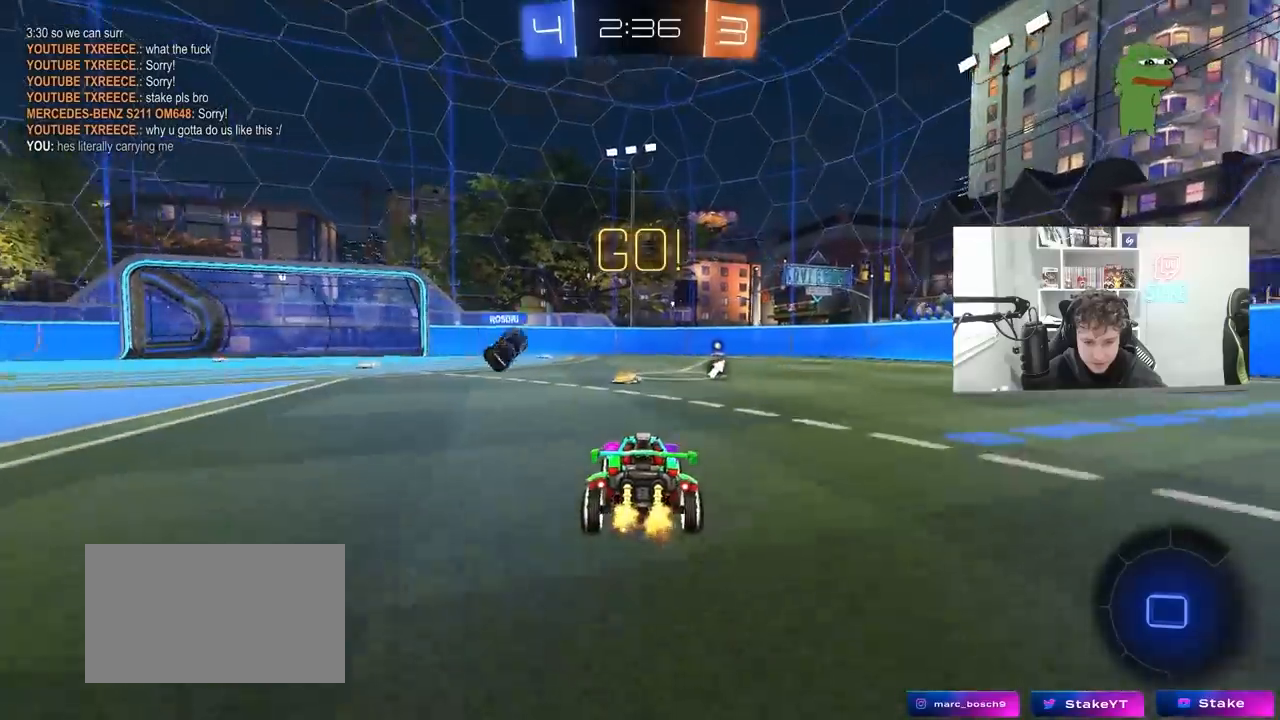
{"keys": ["a", "w"], "mouse": [], "mouse_move": "still", "events": [[300, "a", "down"], [300, "shift", "down"], [400, "shift", "up"]]}
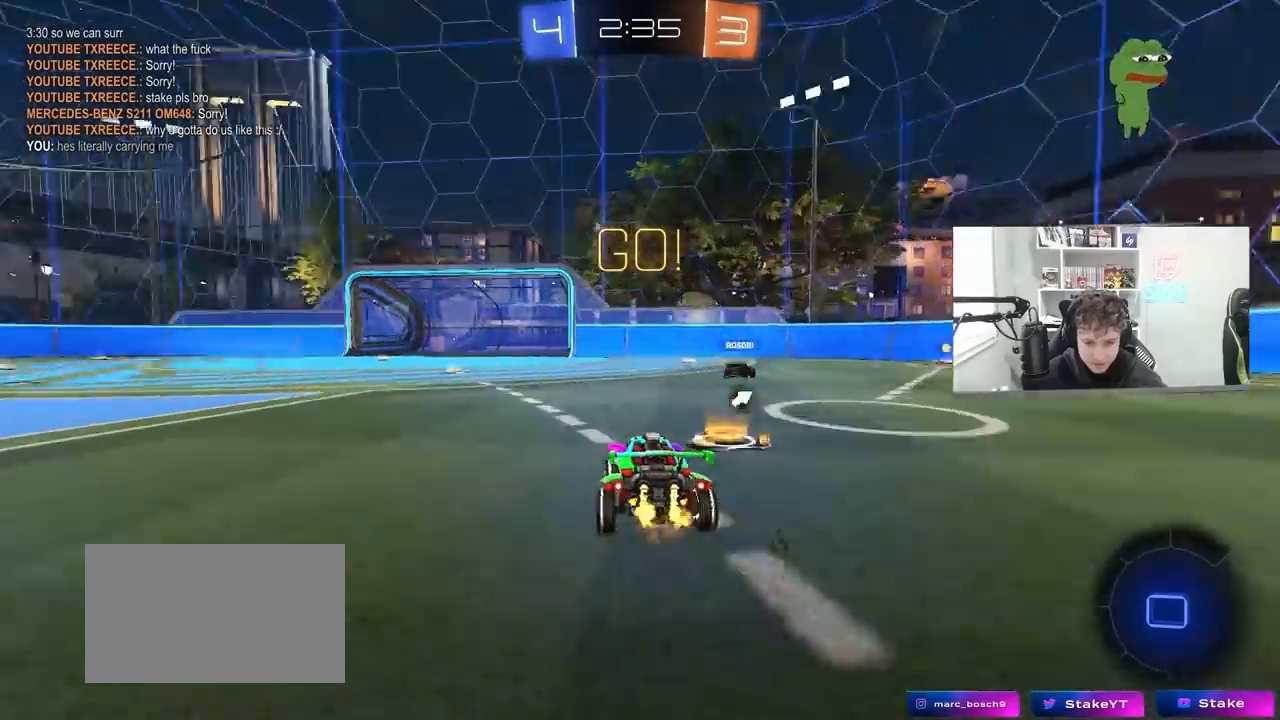
{"keys": ["a", "shift", "w"], "mouse": ["right"], "mouse_move": "still", "events": [[233, "a", "up"], [233, "d", "down"], [233, "mouse_right", "down"], [367, "a", "down"], [367, "d", "up"], [367, "mouse_right", "up"], [367, "shift", "down"], [500, "mouse_right", "down"]]}
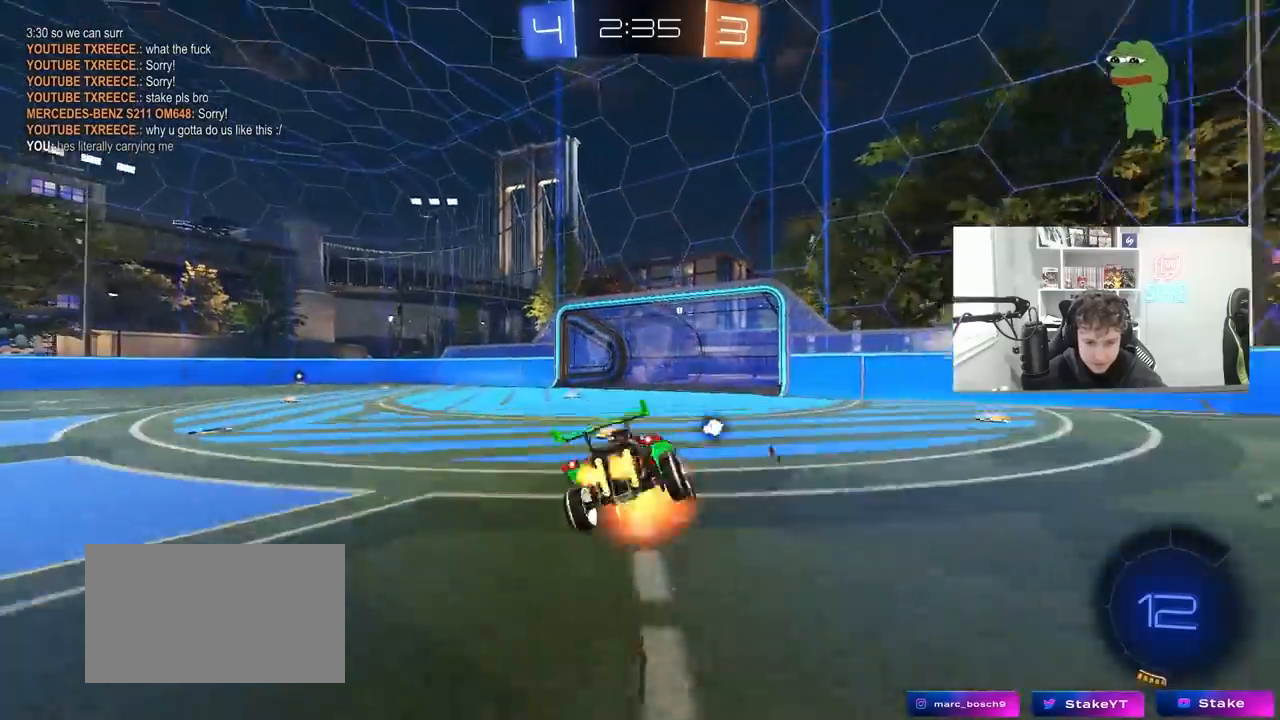
{"keys": ["a", "shift"], "mouse": [], "mouse_move": "still", "events": [[100, "s", "down"], [100, "w", "up"], [200, "mouse_right", "up"], [267, "s", "up"]]}
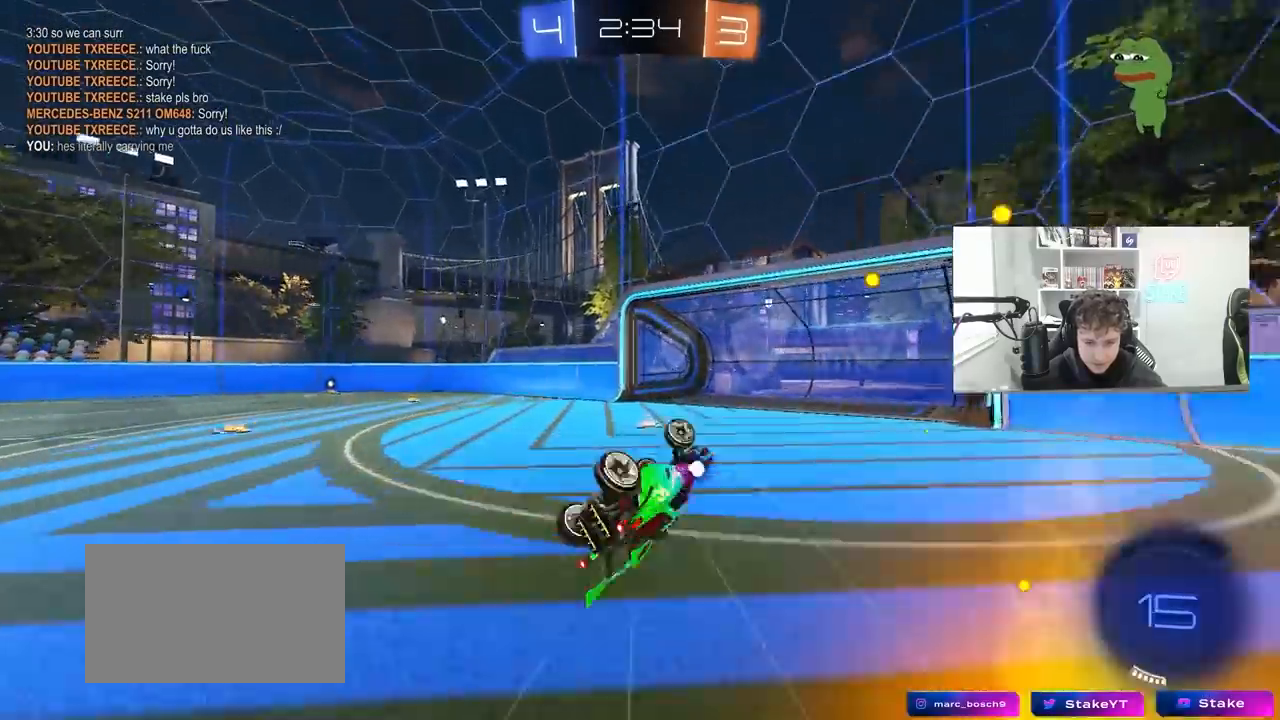
{"keys": ["a", "w"], "mouse": [], "mouse_move": "still", "events": [[33, "s", "down"], [167, "shift", "up"], [200, "s", "up"], [200, "space", "down"], [267, "a", "up"], [333, "a", "down"], [400, "space", "up"], [433, "w", "down"]]}
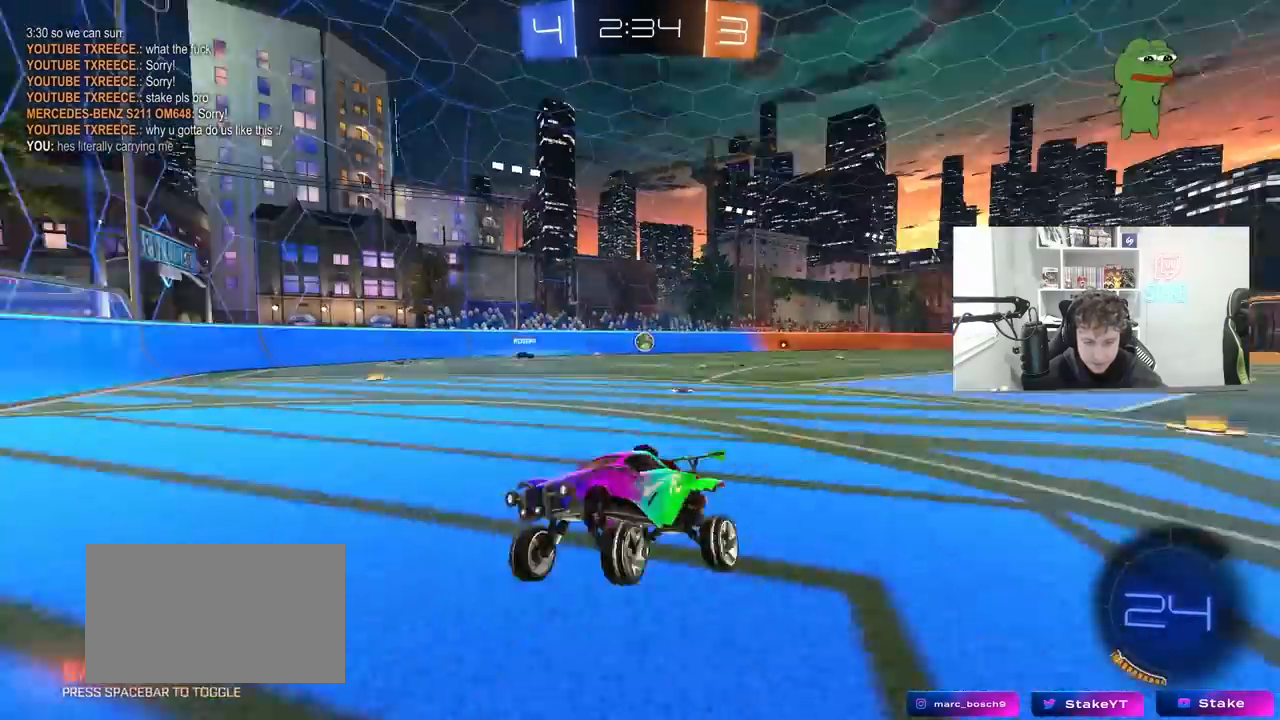
{"keys": ["w"], "mouse": ["left"], "mouse_move": "still", "events": [[67, "mouse_left", "down"], [500, "a", "up"]]}
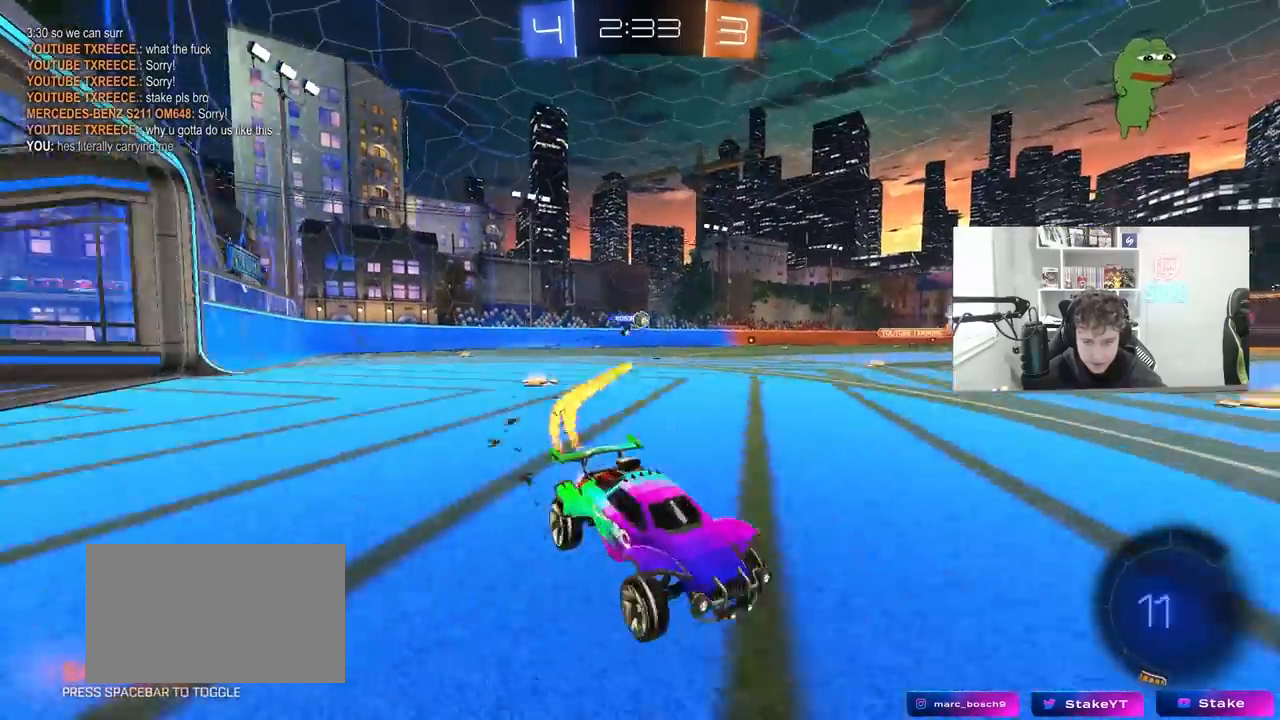
{"keys": ["w"], "mouse": ["left"], "mouse_move": "still", "events": [[200, "space", "down"], [233, "mouse_left", "up"], [333, "mouse_left", "down"], [333, "space", "up"]]}
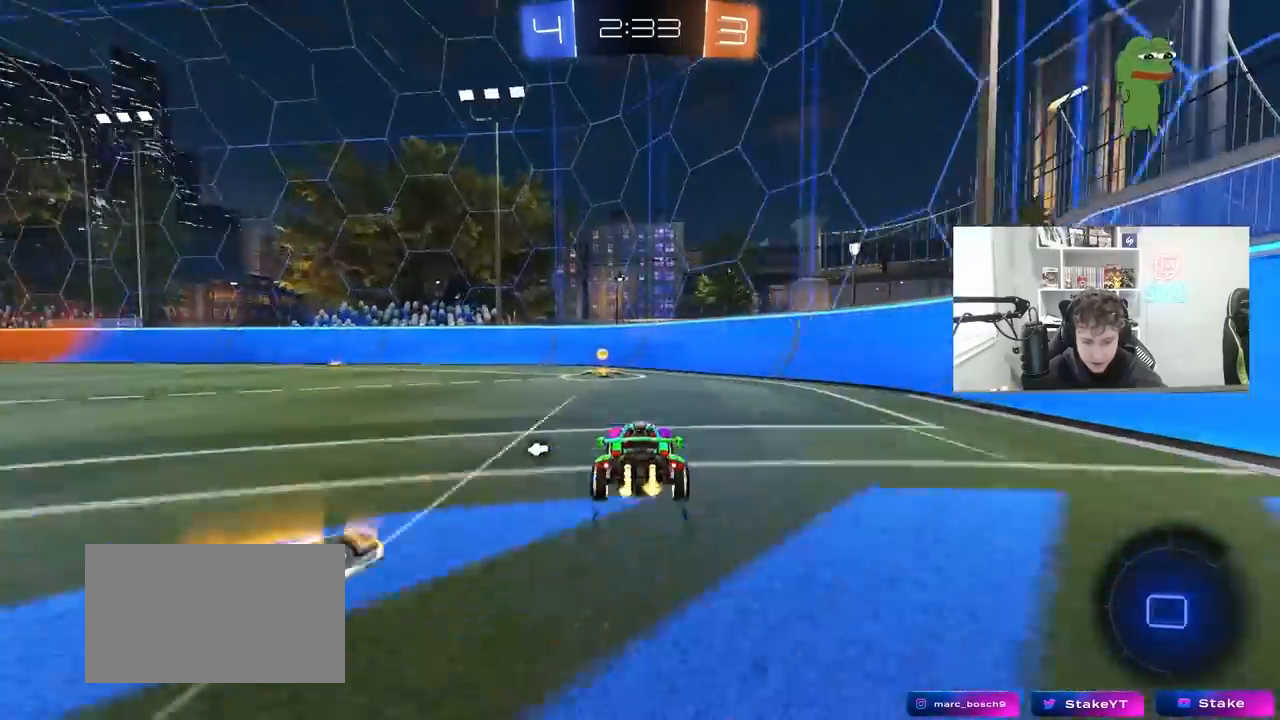
{"keys": ["a", "w"], "mouse": ["left"], "mouse_move": "still", "events": [[167, "a", "down"], [167, "space", "down"], [267, "shift", "down"], [333, "shift", "up"], [400, "space", "up"]]}
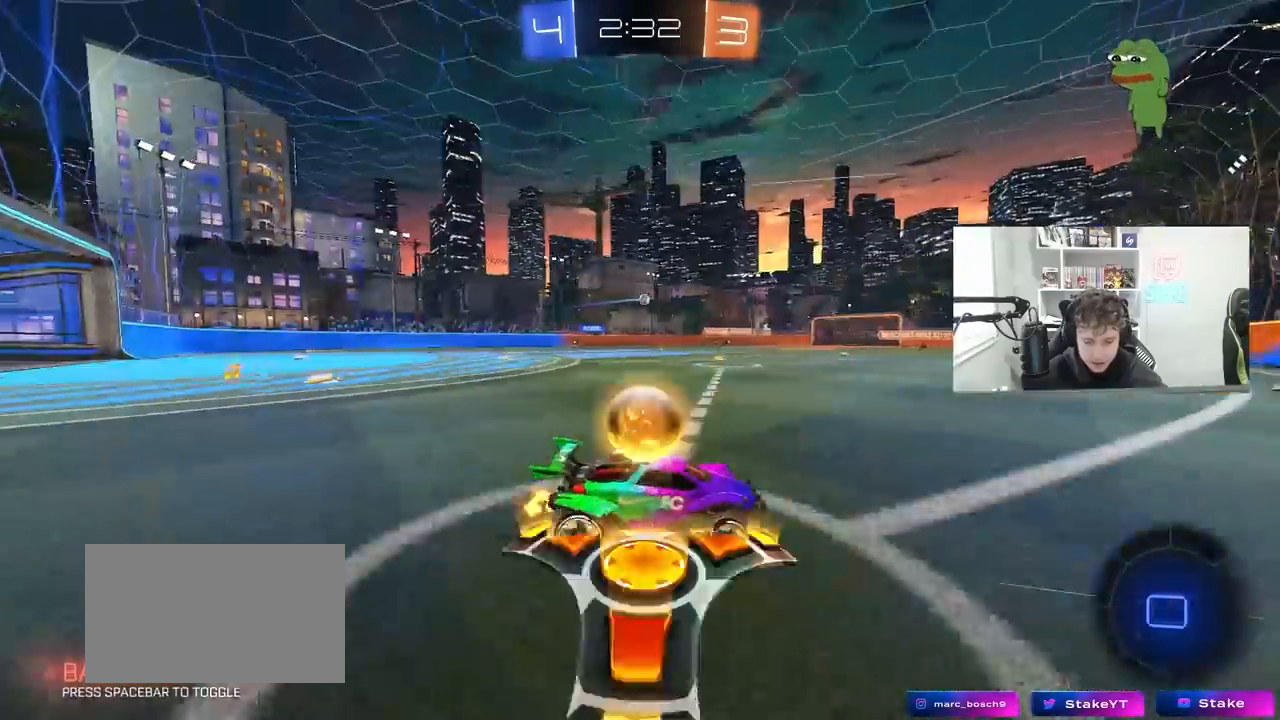
{"keys": ["w"], "mouse": [], "mouse_move": "still", "events": [[67, "a", "up"], [267, "a", "down"], [267, "mouse_left", "up"], [467, "a", "up"]]}
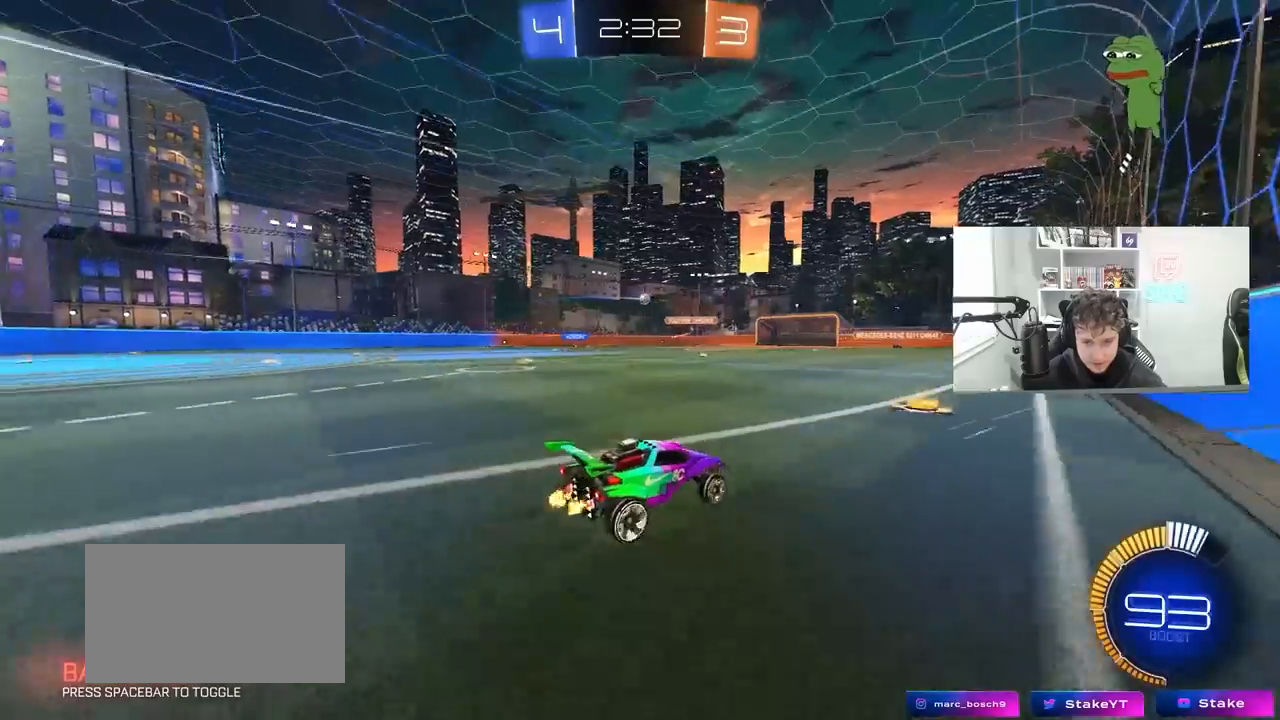
{"keys": ["a", "w"], "mouse": [], "mouse_move": "still", "events": [[33, "mouse_left", "down"], [267, "mouse_left", "up"], [467, "a", "down"]]}
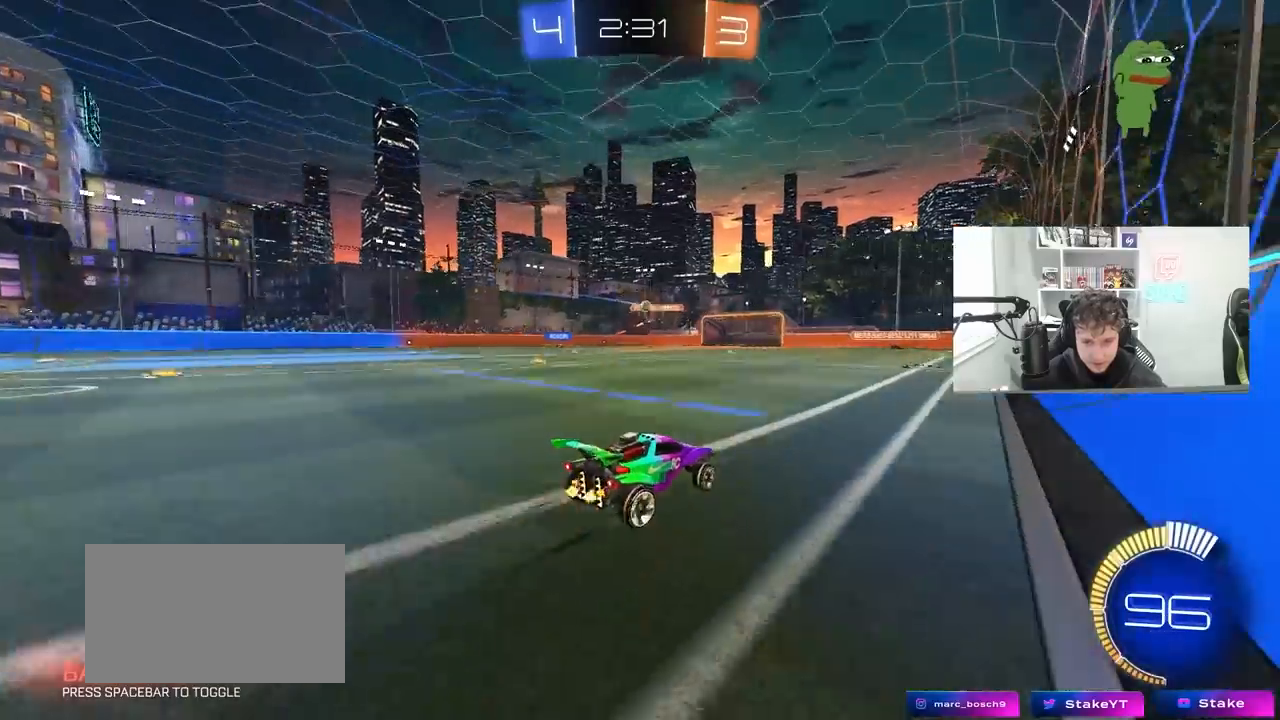
{"keys": ["d"], "mouse": [], "mouse_move": "still", "events": [[100, "a", "up"], [433, "d", "down"], [500, "w", "up"]]}
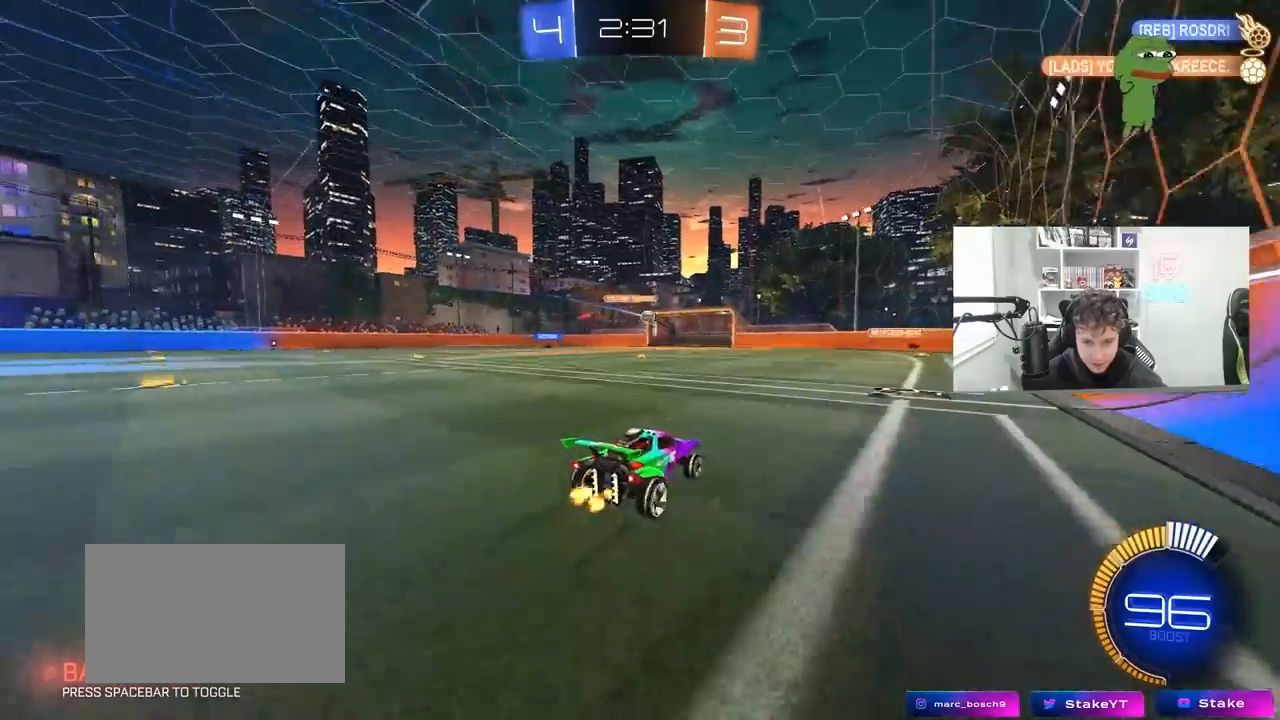
{"keys": ["a", "w"], "mouse": [], "mouse_move": "still", "events": [[67, "s", "down"], [167, "d", "up"], [233, "a", "down"], [300, "s", "up"], [367, "shift", "down"], [467, "w", "down"], [500, "shift", "up"]]}
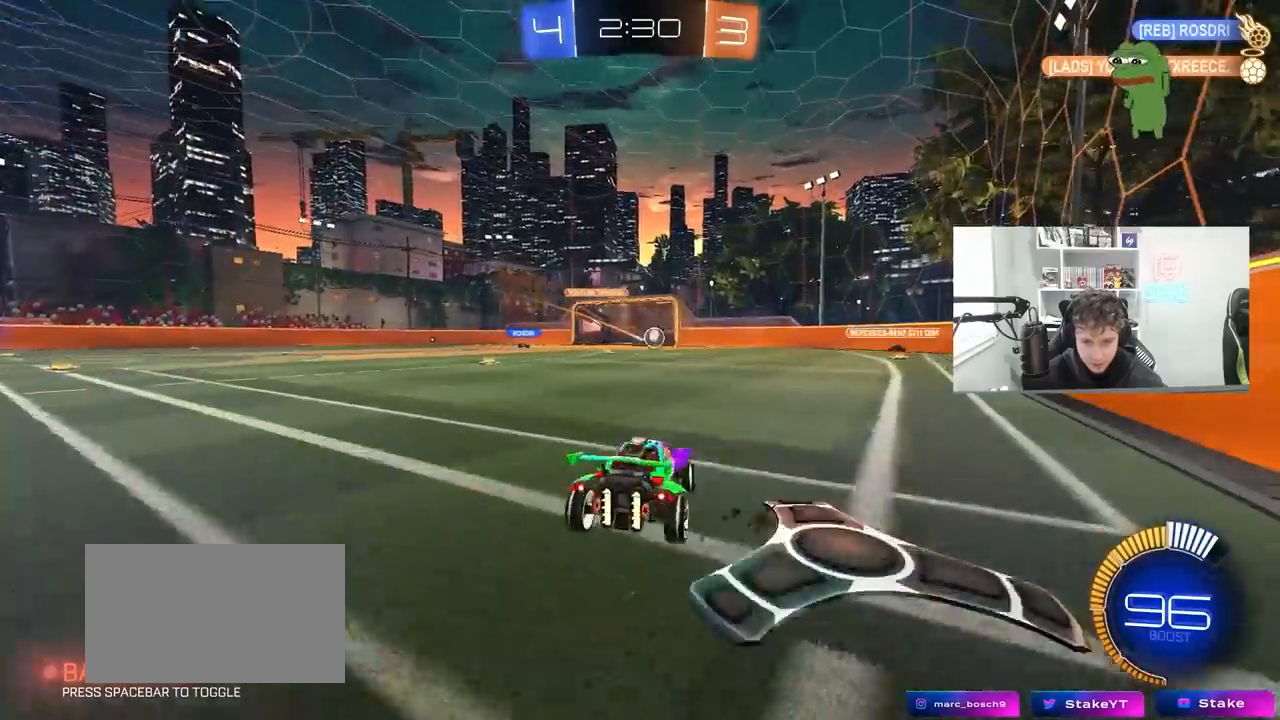
{"keys": ["a", "w"], "mouse": [], "mouse_move": "still", "events": []}
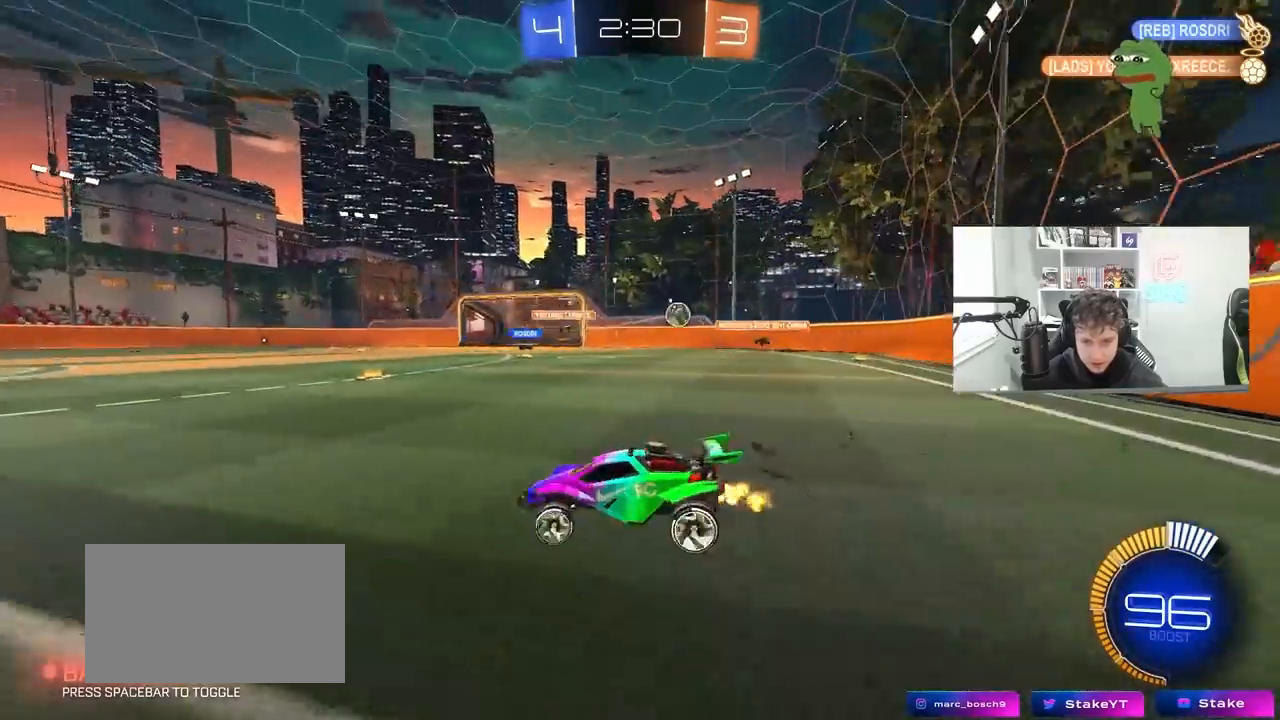
{"keys": ["a", "w"], "mouse": [], "mouse_move": "still", "events": [[300, "a", "up"], [333, "a", "down"]]}
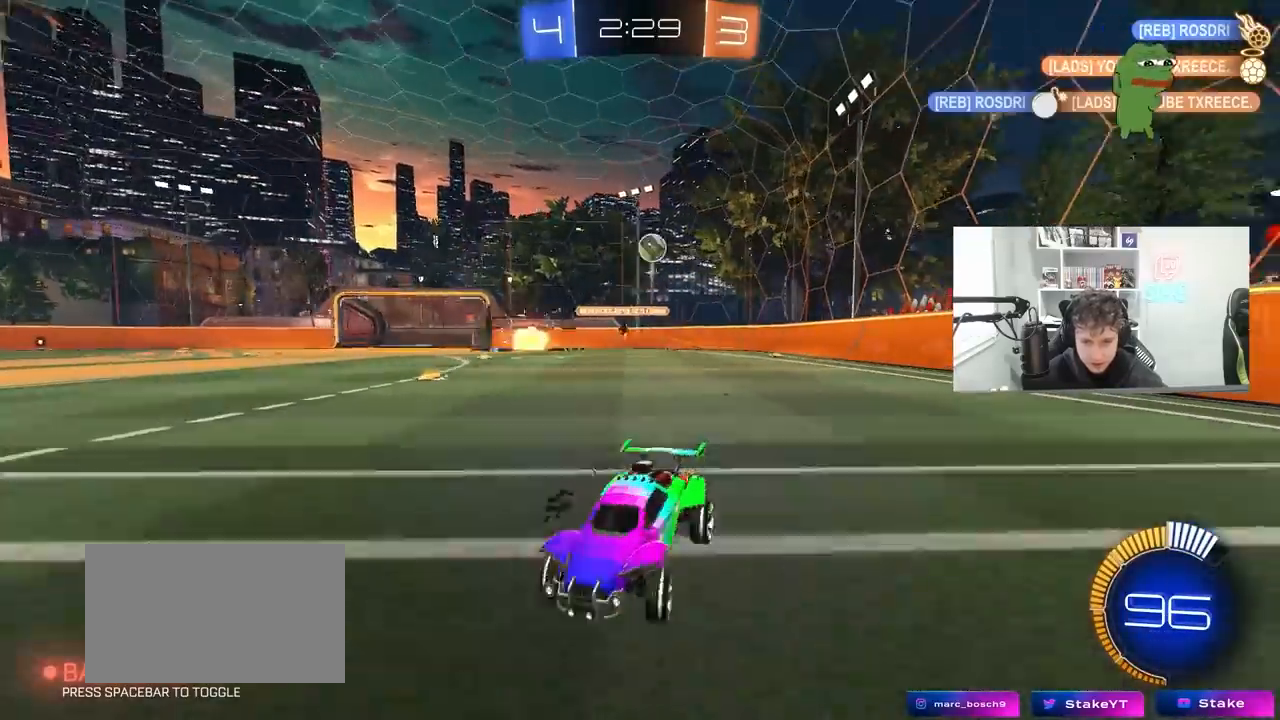
{"keys": ["w"], "mouse": ["left"], "mouse_move": "still", "events": [[67, "a", "up"], [133, "mouse_left", "down"], [400, "a", "down"], [400, "mouse_right", "down"], [500, "a", "up"], [500, "mouse_right", "up"]]}
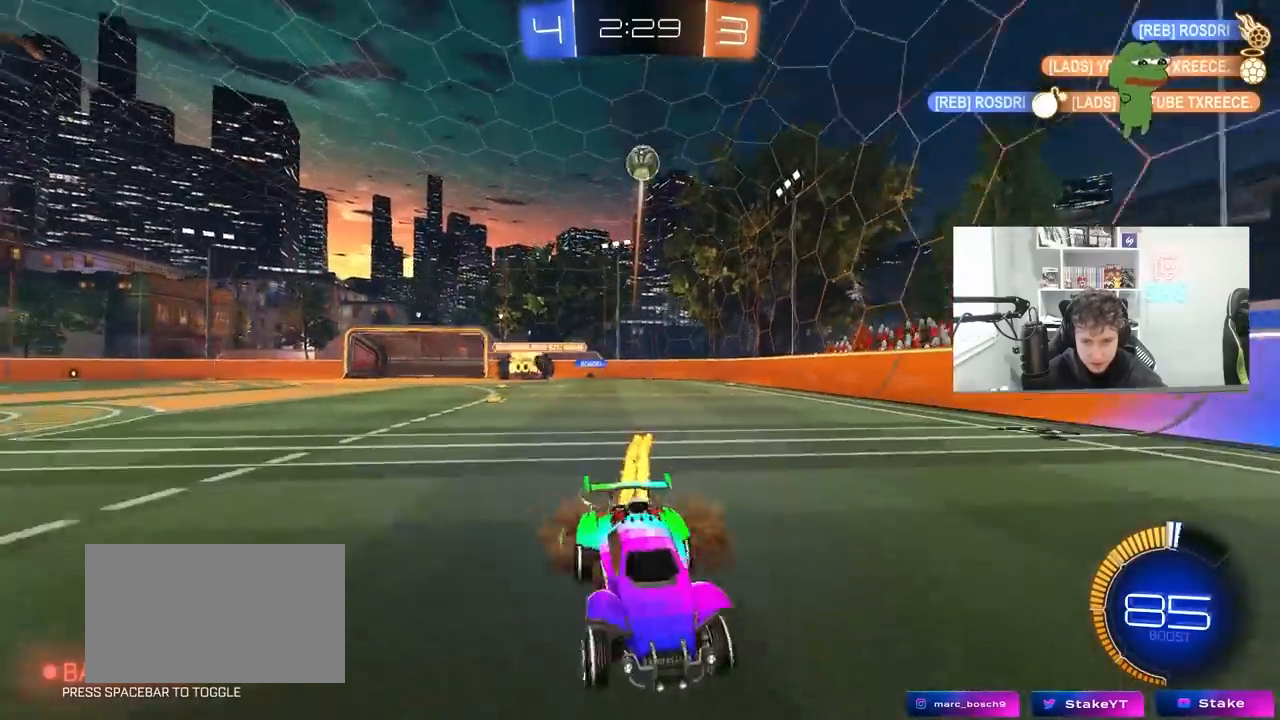
{"keys": ["a", "shift"], "mouse": [], "mouse_move": "still", "events": [[100, "mouse_right", "down"], [133, "mouse_left", "up"], [233, "mouse_right", "up"], [433, "w", "up"], [467, "a", "down"], [467, "shift", "down"]]}
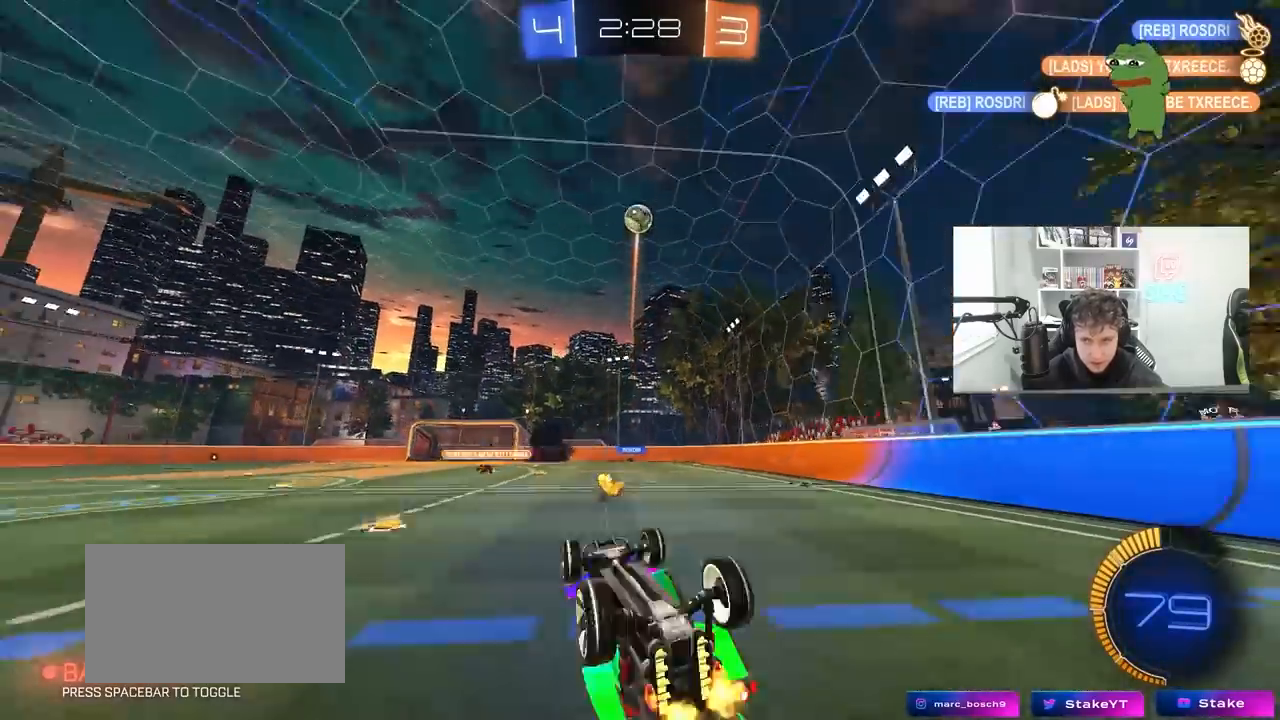
{"keys": [], "mouse": [], "mouse_move": "still", "events": [[100, "a", "up"], [167, "shift", "up"]]}
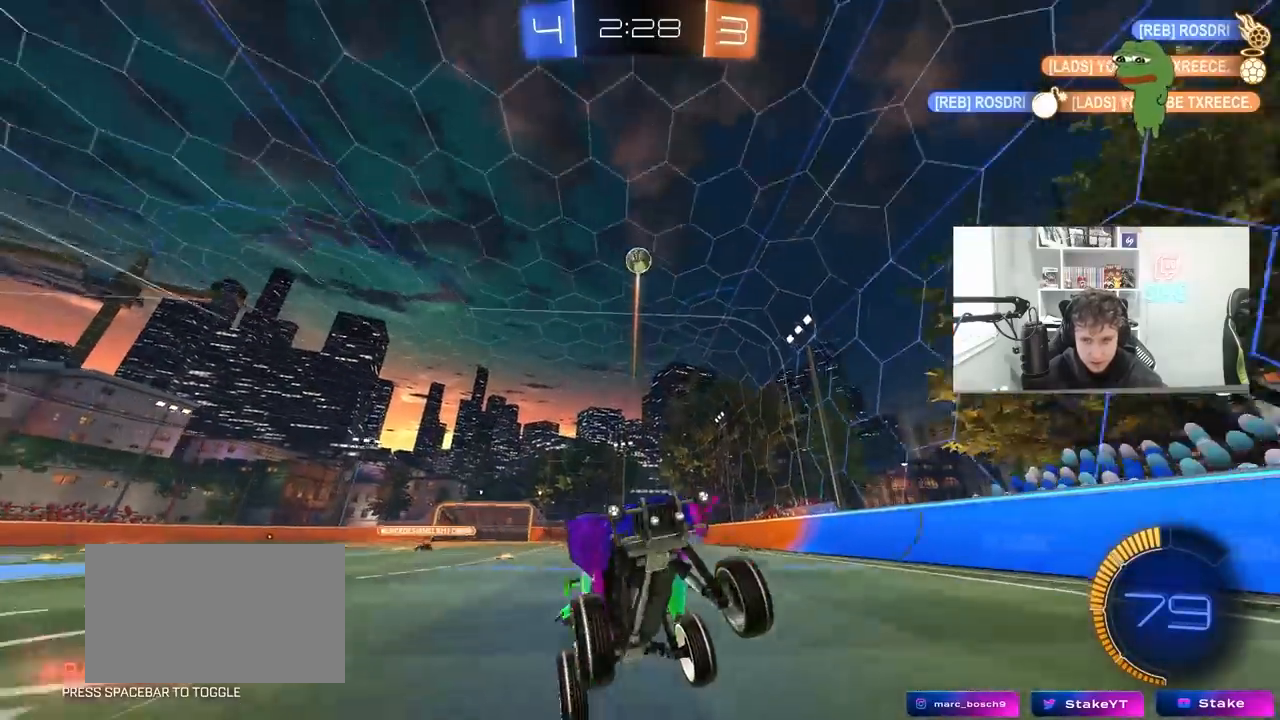
{"keys": [], "mouse": [], "mouse_move": "still", "events": [[300, "a", "down"], [300, "w", "down"], [367, "a", "up"], [467, "a", "down"], [500, "a", "up"], [500, "w", "up"]]}
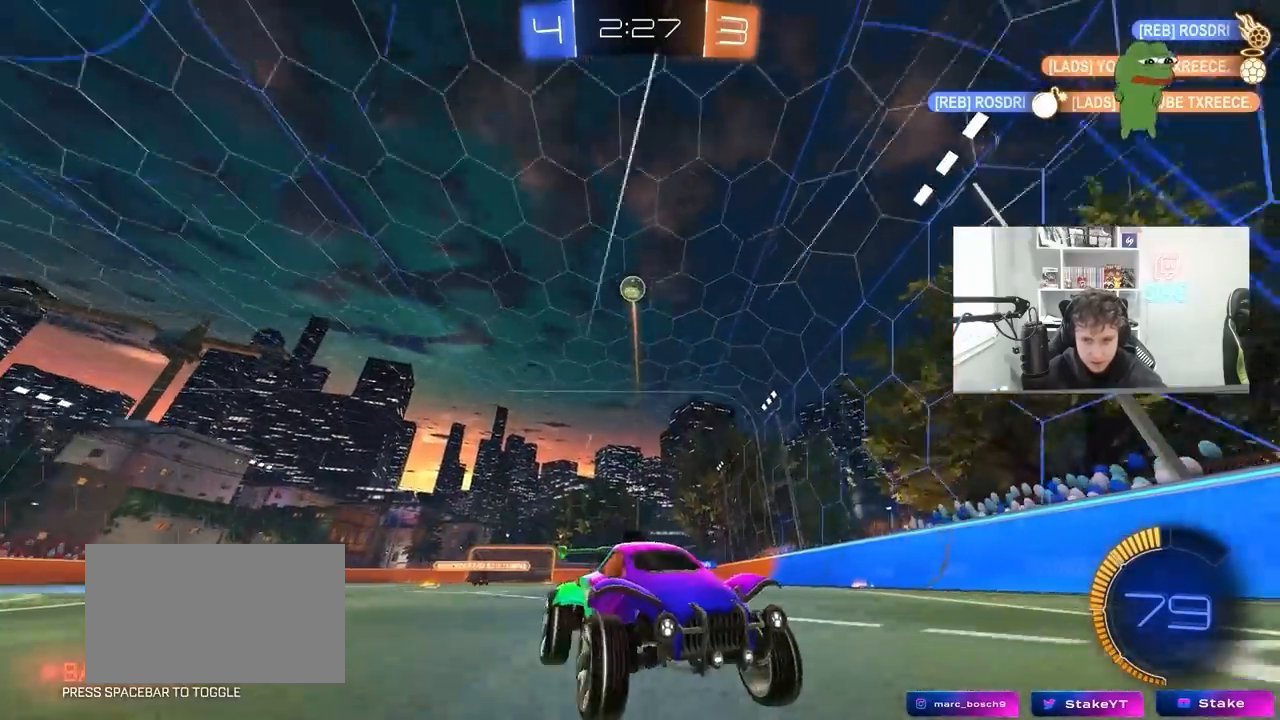
{"keys": [], "mouse": [], "mouse_move": "still", "events": [[133, "s", "down"], [233, "d", "down"], [333, "d", "up"], [333, "s", "up"]]}
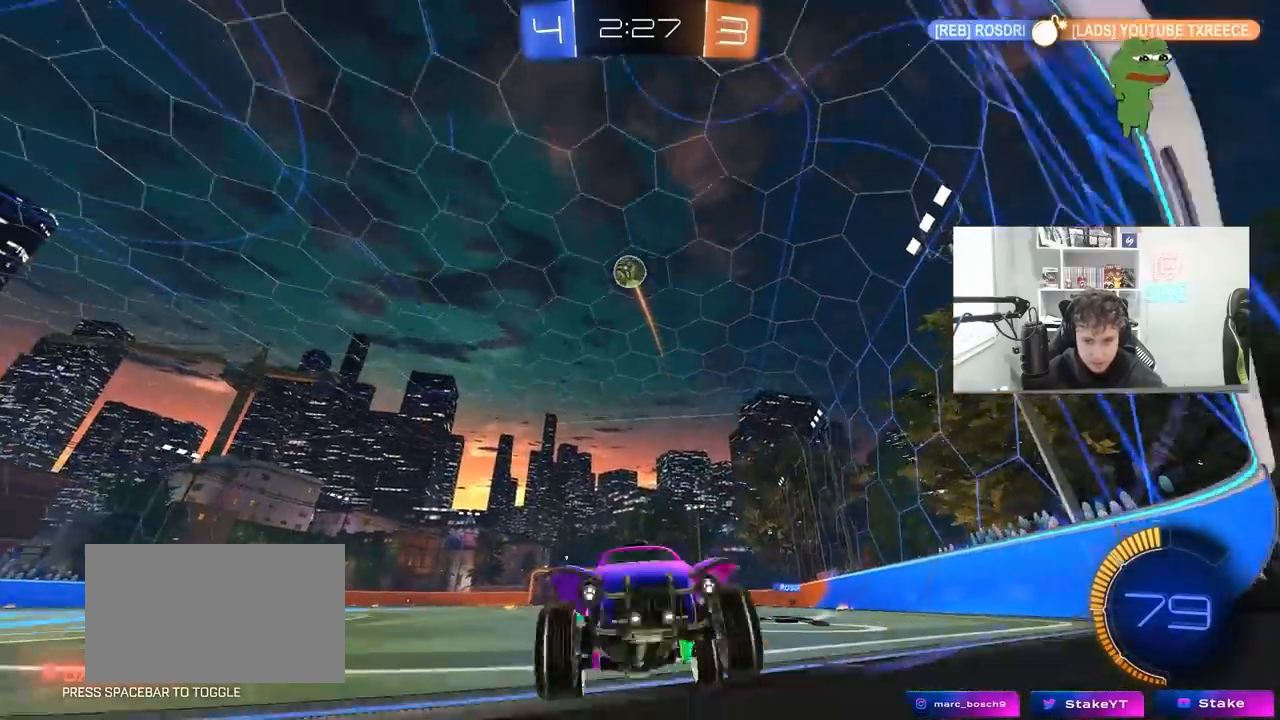
{"keys": ["w"], "mouse": [], "mouse_move": "still", "events": [[33, "d", "down"], [167, "d", "up"], [200, "w", "down"], [333, "a", "down"], [400, "a", "up"]]}
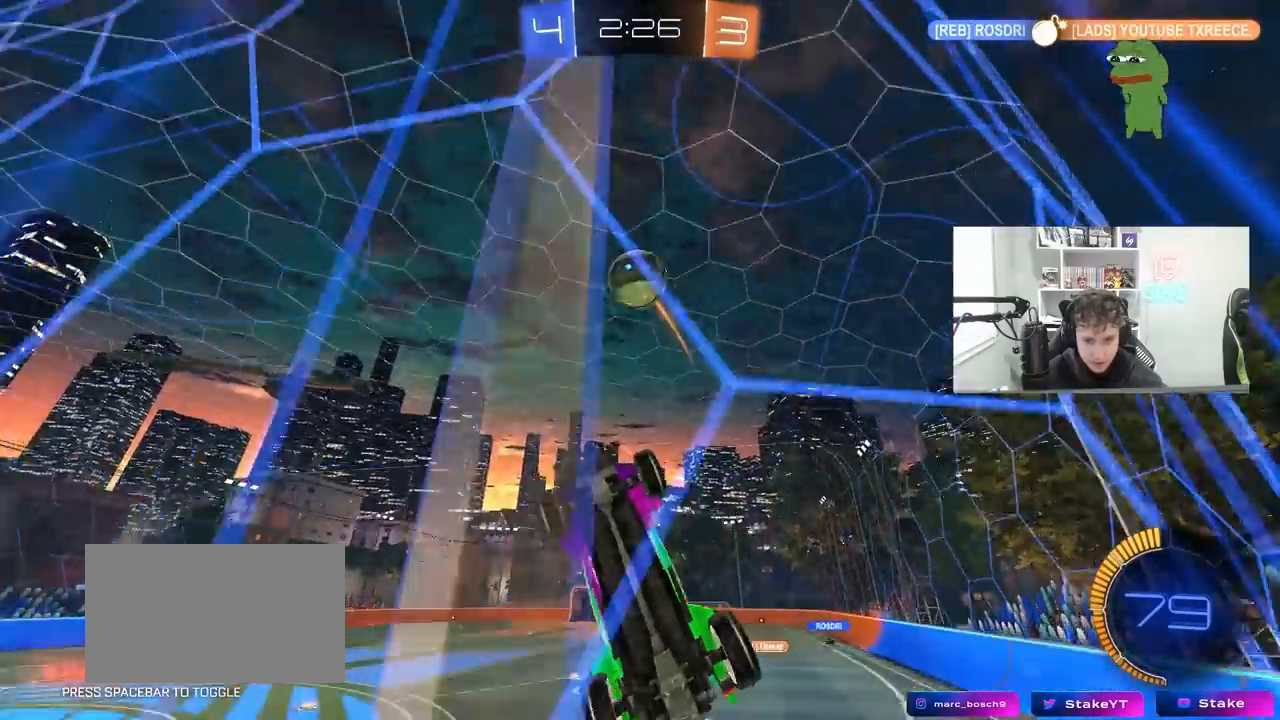
{"keys": ["d", "w"], "mouse": [], "mouse_move": "still", "events": [[167, "d", "down"], [233, "d", "up"], [300, "a", "down"], [400, "a", "up"], [467, "d", "down"]]}
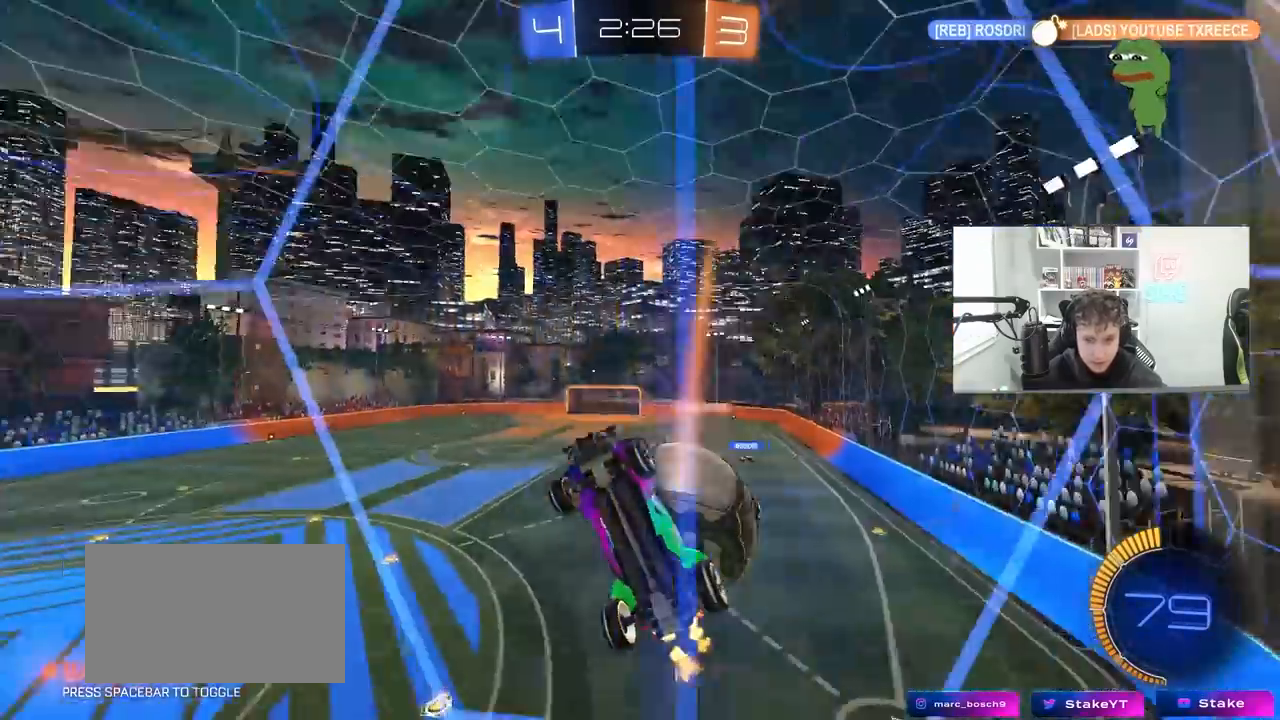
{"keys": ["d", "w"], "mouse": [], "mouse_move": "still", "events": [[200, "shift", "down"], [267, "shift", "up"], [433, "shift", "down"], [467, "shift", "up"]]}
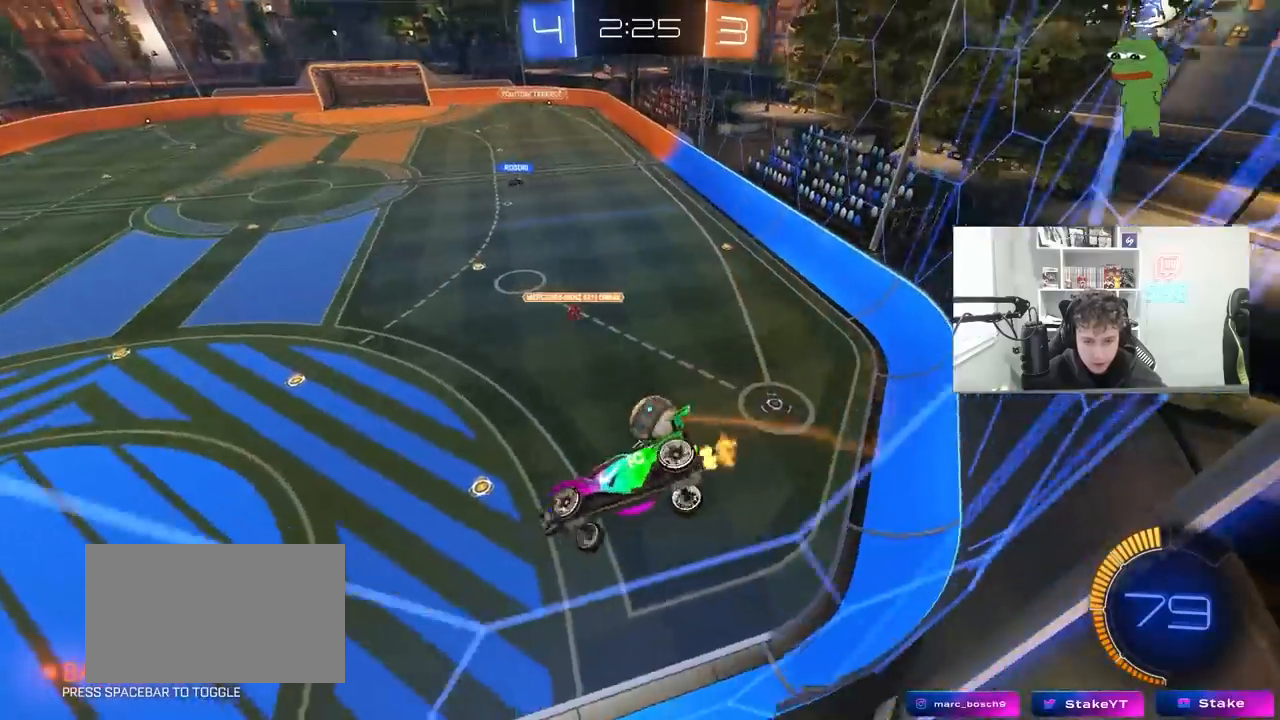
{"keys": ["a", "s"], "mouse": [], "mouse_move": "still", "events": [[200, "d", "up"], [233, "w", "up"], [300, "a", "down"], [333, "s", "down"]]}
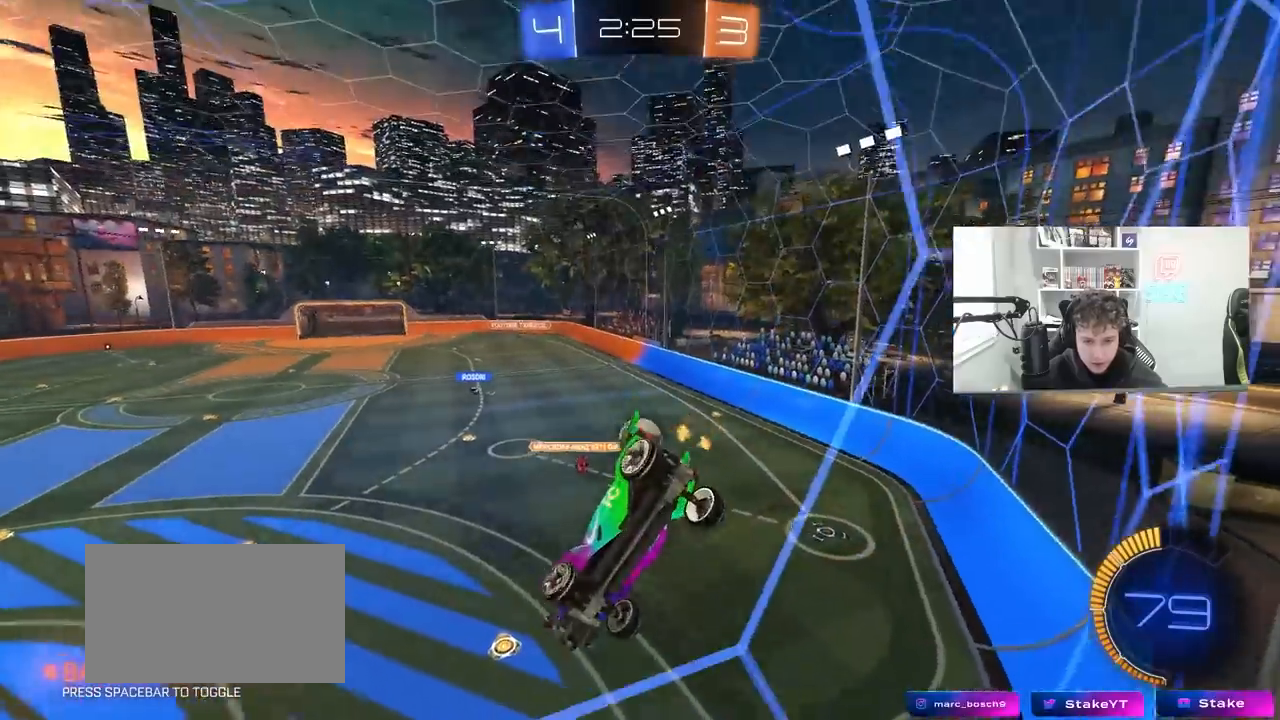
{"keys": ["d", "w"], "mouse": [], "mouse_move": "still", "events": [[33, "a", "up"], [33, "d", "down"], [267, "d", "up"], [300, "s", "up"], [400, "d", "down"], [400, "w", "down"]]}
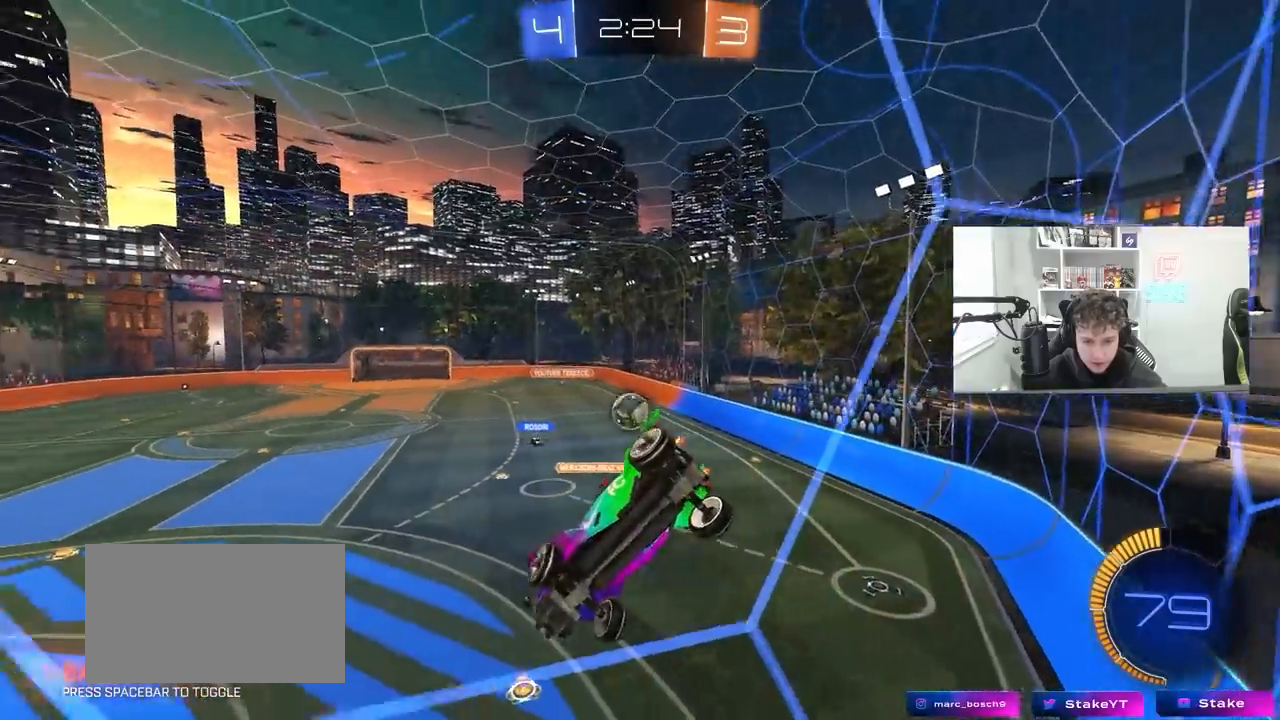
{"keys": ["w"], "mouse": [], "mouse_move": "still", "events": [[433, "d", "up"]]}
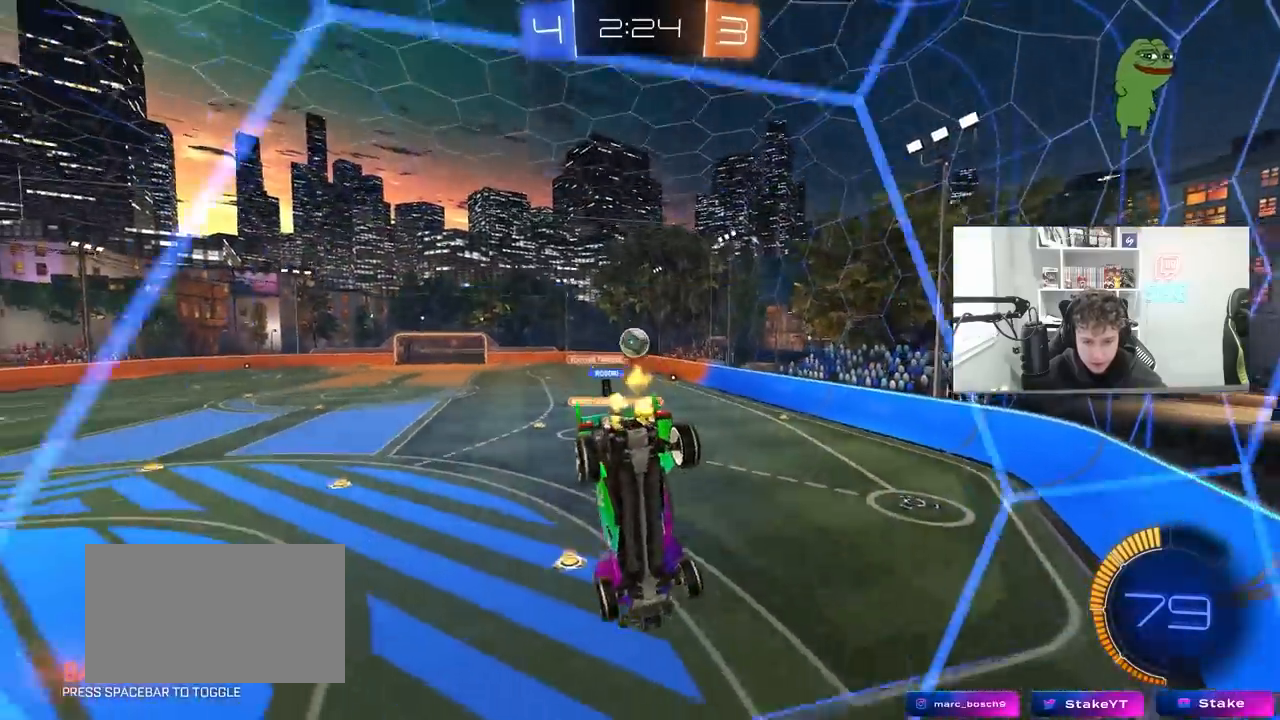
{"keys": ["w"], "mouse": [], "mouse_move": "still", "events": []}
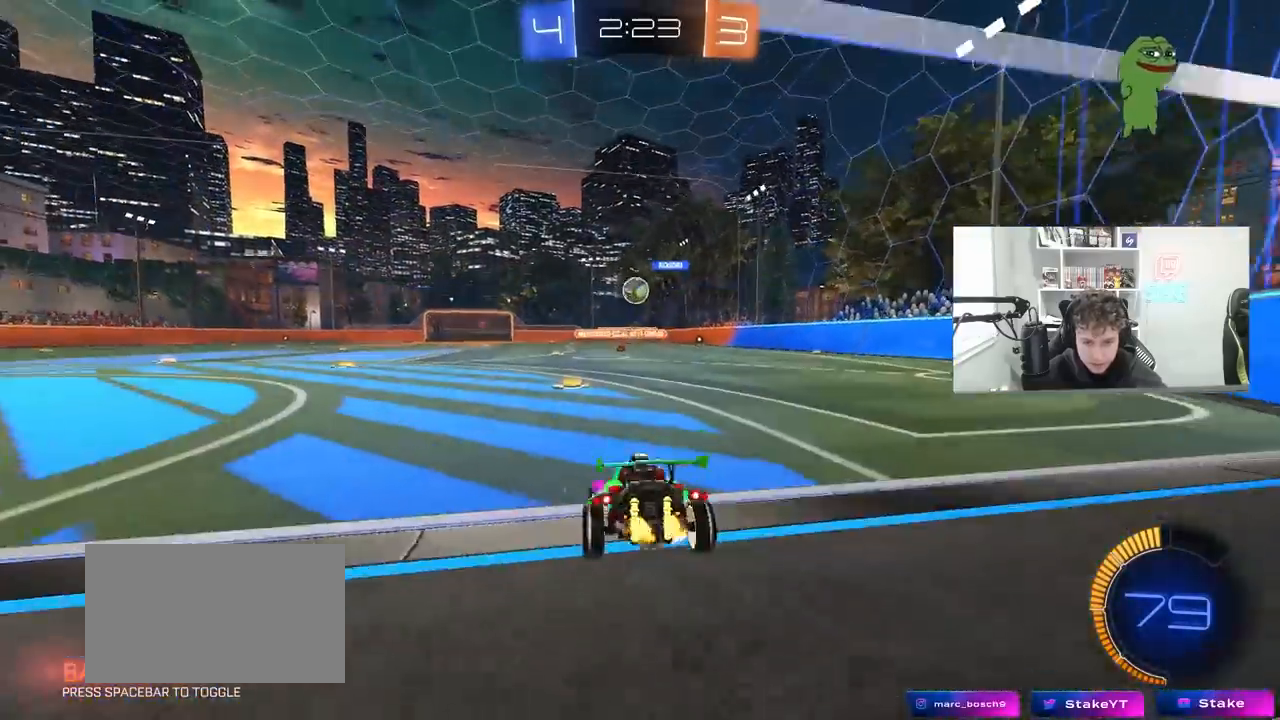
{"keys": ["w"], "mouse": [], "mouse_move": "still", "events": [[133, "d", "down"], [267, "a", "down"], [267, "d", "up"], [400, "a", "up"]]}
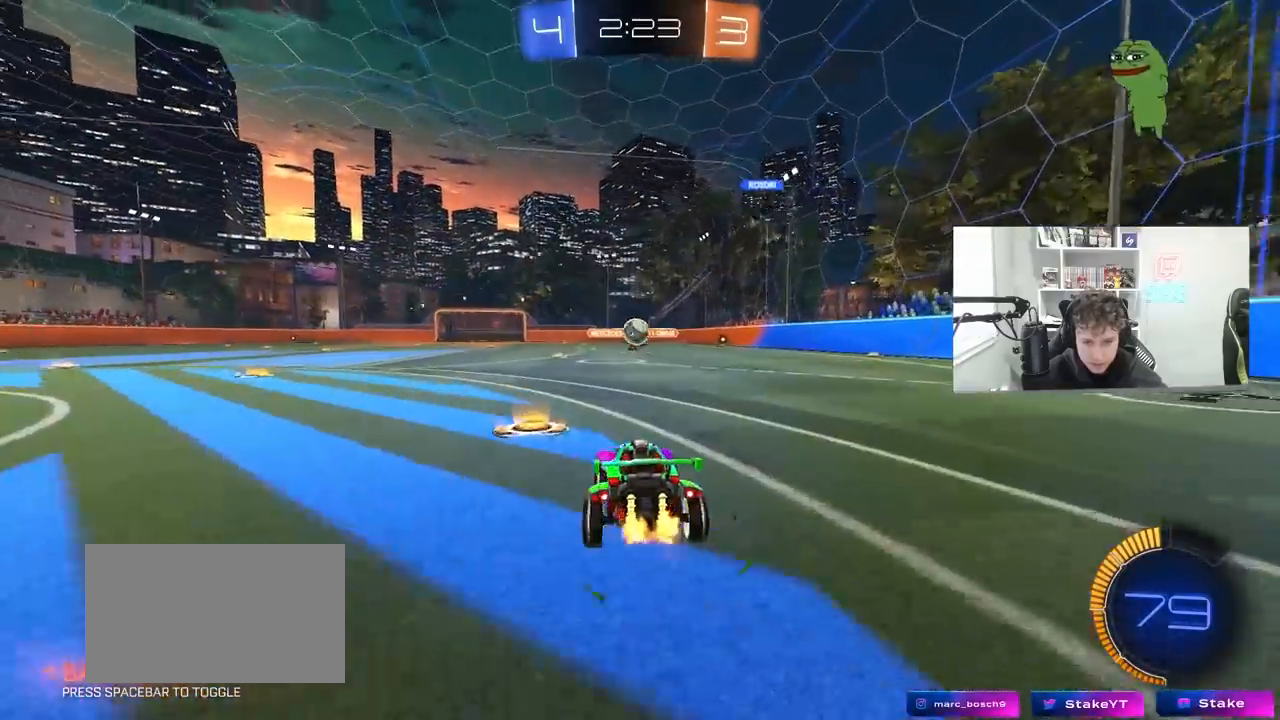
{"keys": ["a", "s"], "mouse": [], "mouse_move": "still", "events": [[100, "a", "down"], [200, "w", "up"], [233, "a", "up"], [367, "a", "down"], [433, "s", "down"]]}
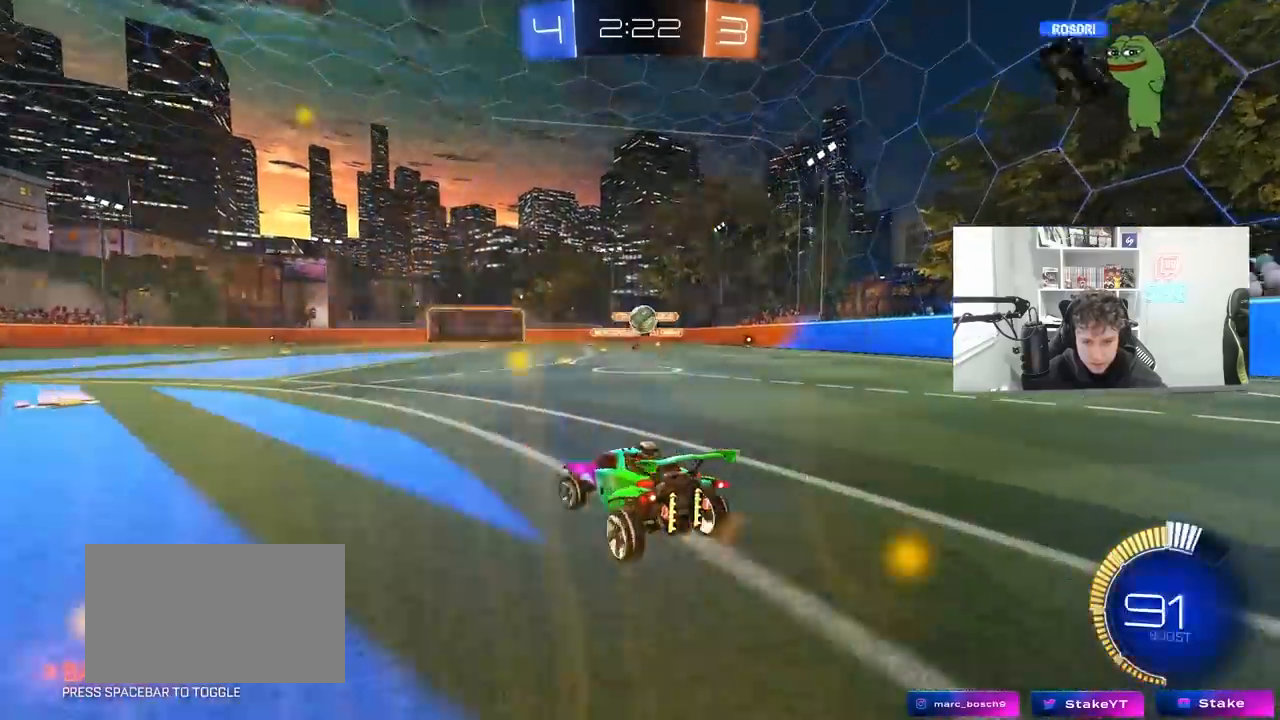
{"keys": ["a", "w"], "mouse": ["left"], "mouse_move": "still", "events": [[33, "s", "up"], [67, "shift", "down"], [167, "w", "down"], [267, "shift", "up"], [433, "mouse_left", "down"]]}